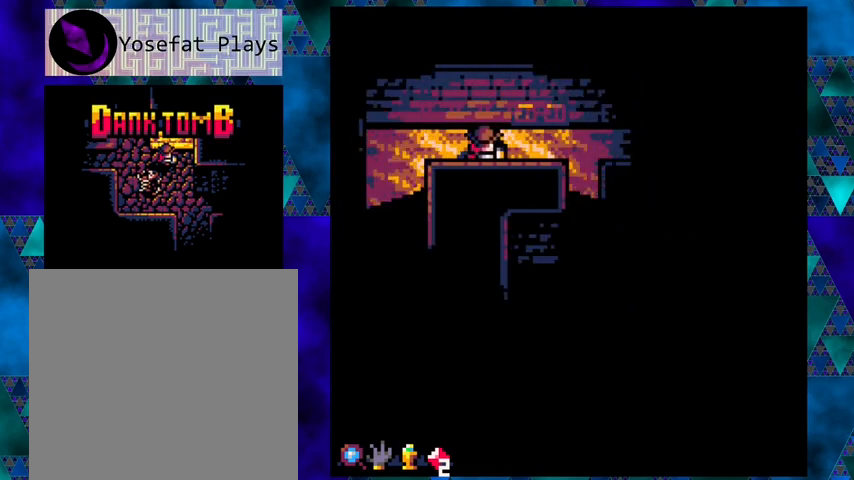
Gameplay with a controller (Nintendo layout); each line is a JSON object with the inputs held at the frame after it. "events" lists button and stick changes between this image and that frame as [ms after this image, input, new state], when the widget could be followed in between. Not read: L3 R3 right_stick.
{"buttons": ["DPAD_LEFT"], "left_stick": "center", "events": [[33, "DPAD_RIGHT", "up"], [67, "DPAD_LEFT", "down"]]}
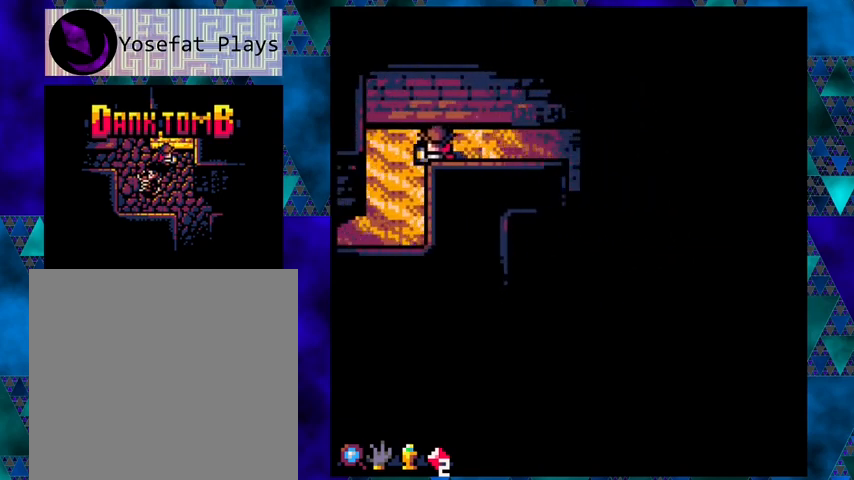
{"buttons": ["DPAD_DOWN", "DPAD_LEFT"], "left_stick": "center", "events": [[33, "DPAD_DOWN", "down"]]}
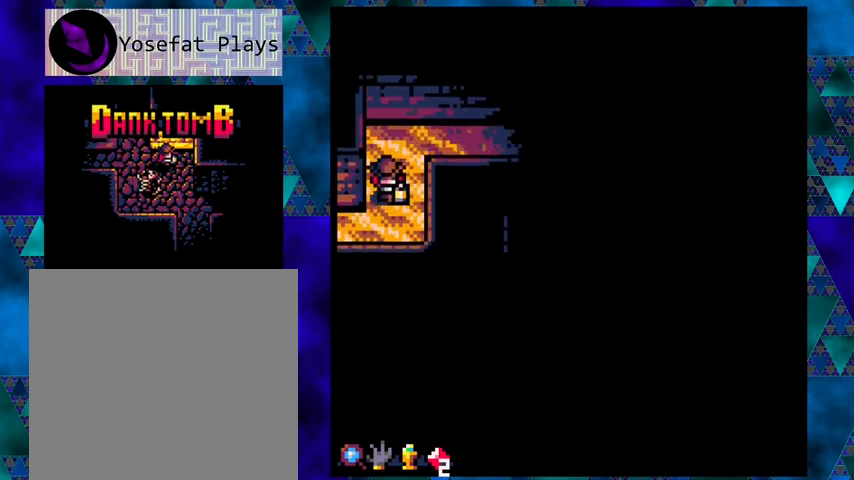
{"buttons": ["DPAD_LEFT"], "left_stick": "center", "events": [[267, "DPAD_DOWN", "up"]]}
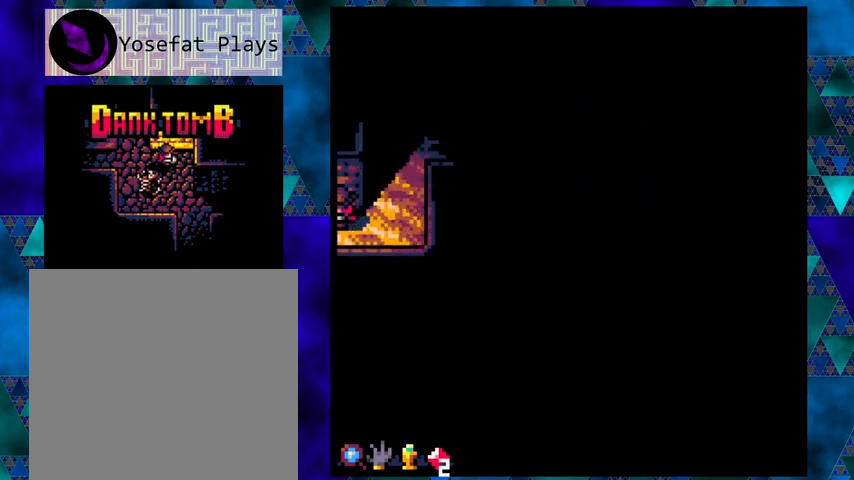
{"buttons": [], "left_stick": "center", "events": [[200, "DPAD_LEFT", "up"]]}
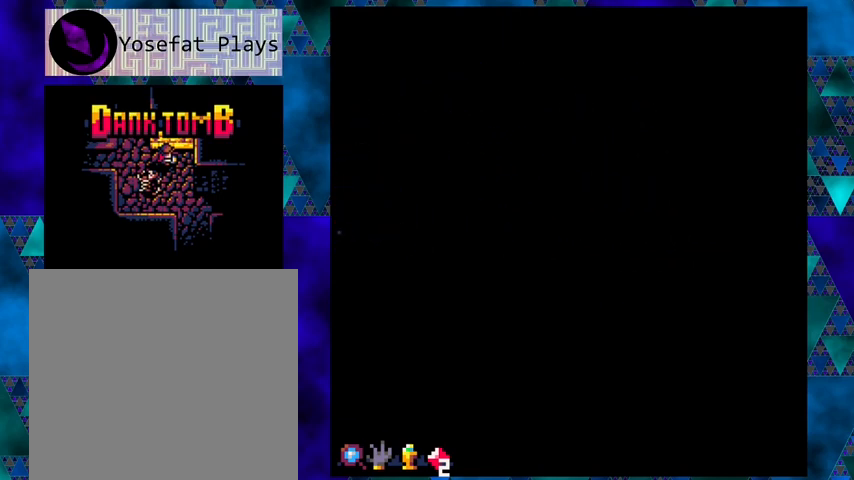
{"buttons": [], "left_stick": "center", "events": []}
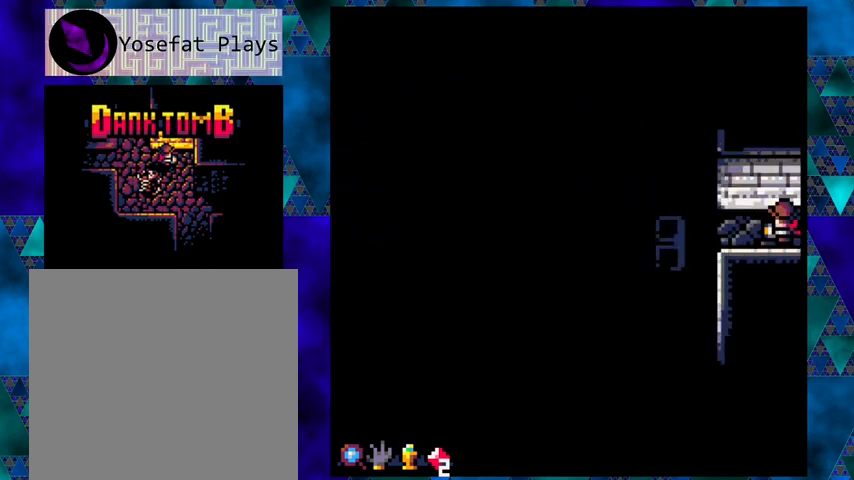
{"buttons": ["DPAD_LEFT"], "left_stick": "center", "events": [[467, "DPAD_LEFT", "down"]]}
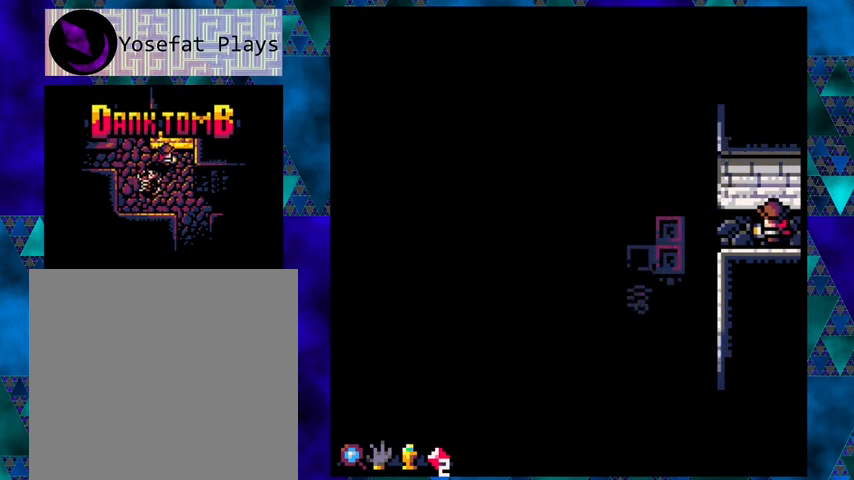
{"buttons": [], "left_stick": "center", "events": [[267, "DPAD_LEFT", "up"]]}
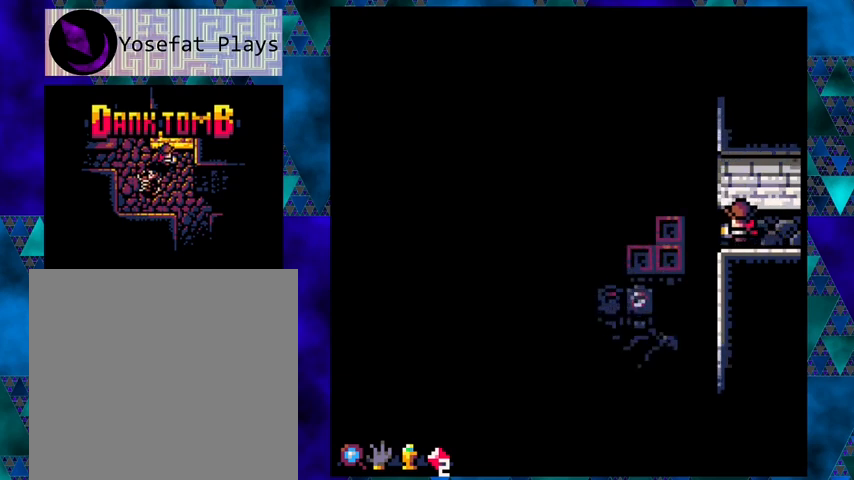
{"buttons": ["DPAD_LEFT"], "left_stick": "center", "events": [[33, "DPAD_LEFT", "down"], [100, "B", "down"], [333, "B", "up"]]}
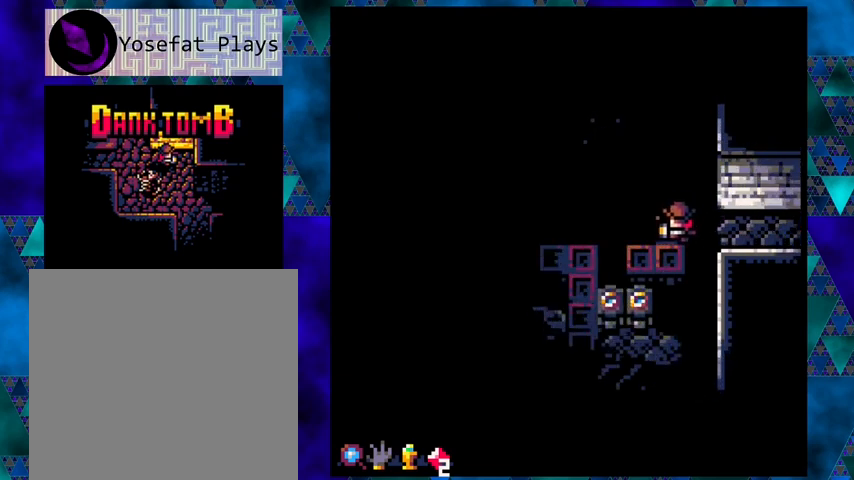
{"buttons": [], "left_stick": "center", "events": [[33, "DPAD_LEFT", "up"], [300, "DPAD_DOWN", "down"], [500, "DPAD_DOWN", "up"]]}
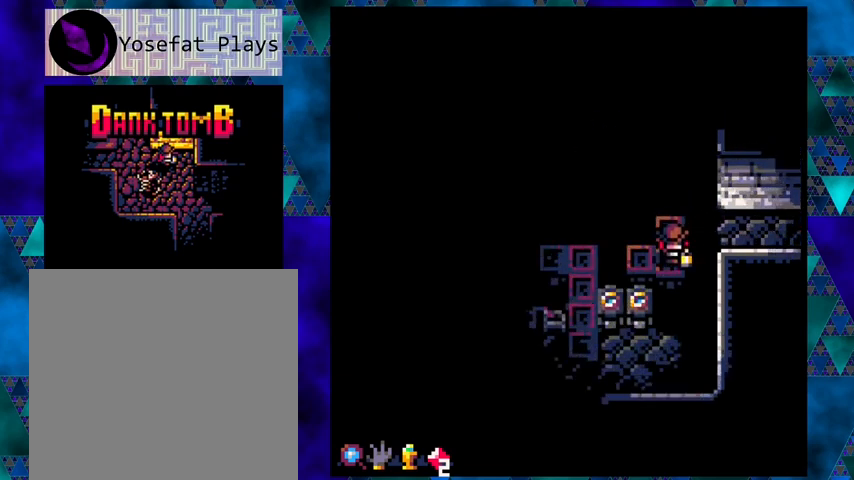
{"buttons": [], "left_stick": "center", "events": [[133, "DPAD_LEFT", "down"], [333, "DPAD_LEFT", "up"]]}
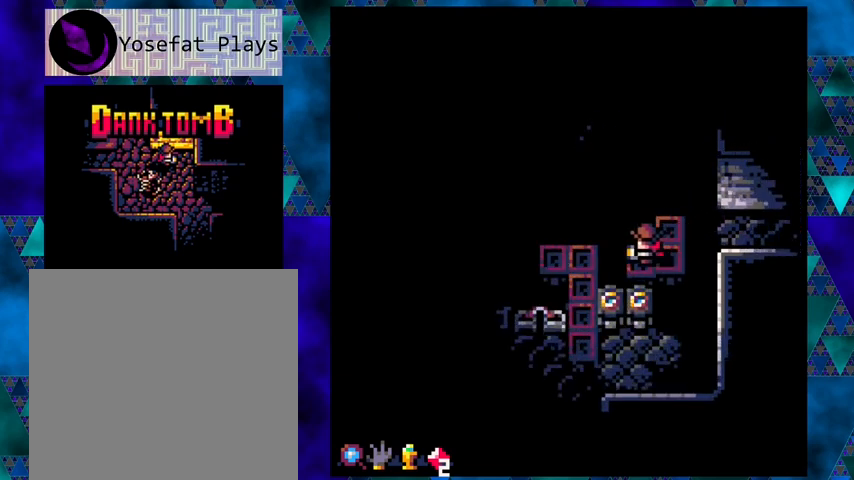
{"buttons": ["DPAD_LEFT"], "left_stick": "center", "events": [[100, "DPAD_LEFT", "down"], [167, "B", "down"], [400, "B", "up"]]}
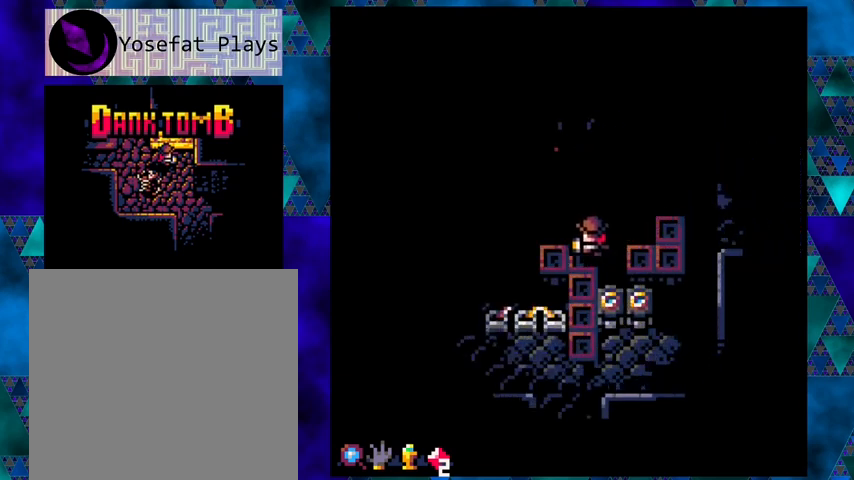
{"buttons": ["DPAD_DOWN"], "left_stick": "center", "events": [[100, "DPAD_LEFT", "up"], [300, "DPAD_DOWN", "down"]]}
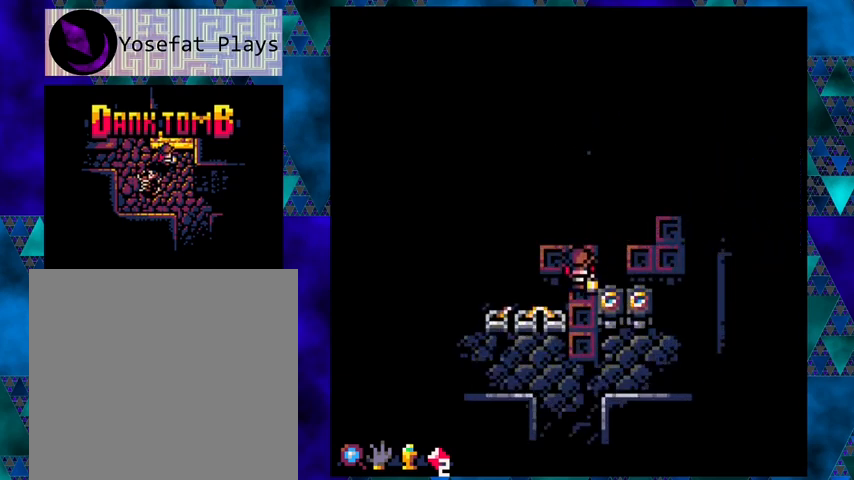
{"buttons": ["DPAD_DOWN"], "left_stick": "center", "events": []}
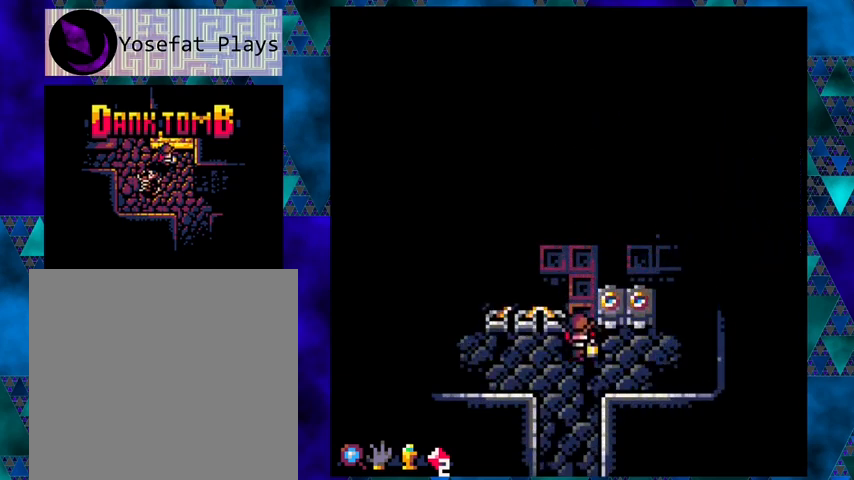
{"buttons": [], "left_stick": "center", "events": [[67, "DPAD_LEFT", "down"], [100, "DPAD_DOWN", "up"], [500, "DPAD_LEFT", "up"]]}
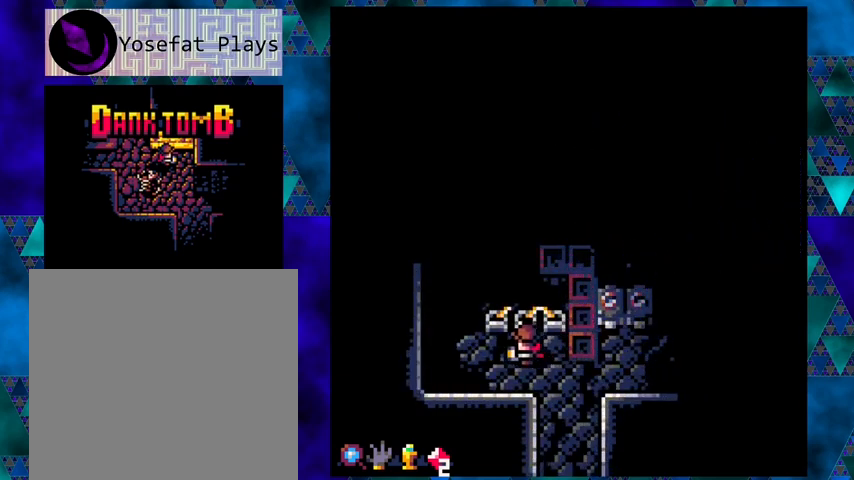
{"buttons": ["DPAD_RIGHT"], "left_stick": "center", "events": [[400, "DPAD_RIGHT", "down"]]}
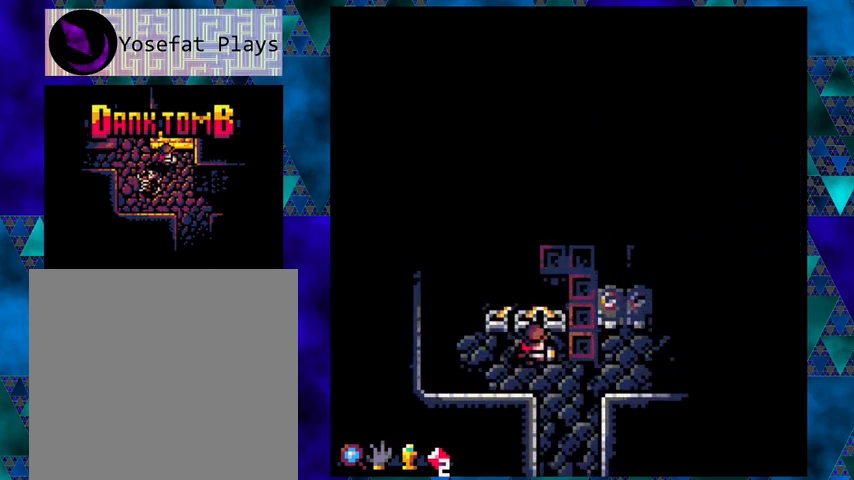
{"buttons": ["DPAD_DOWN"], "left_stick": "center", "events": [[67, "DPAD_DOWN", "down"], [167, "DPAD_RIGHT", "up"]]}
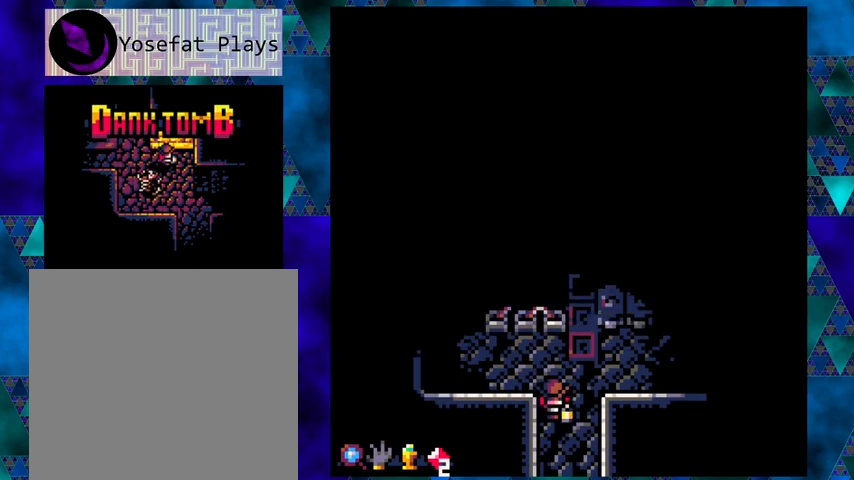
{"buttons": ["DPAD_DOWN"], "left_stick": "center", "events": []}
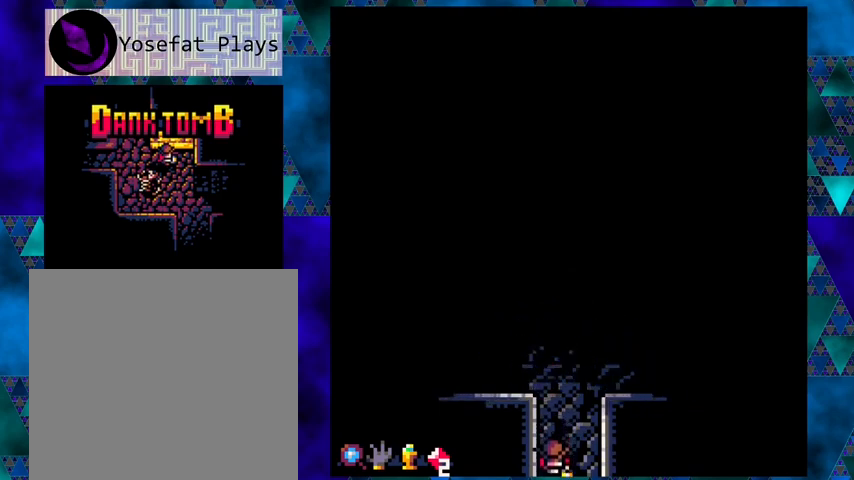
{"buttons": [], "left_stick": "center", "events": [[433, "DPAD_DOWN", "up"]]}
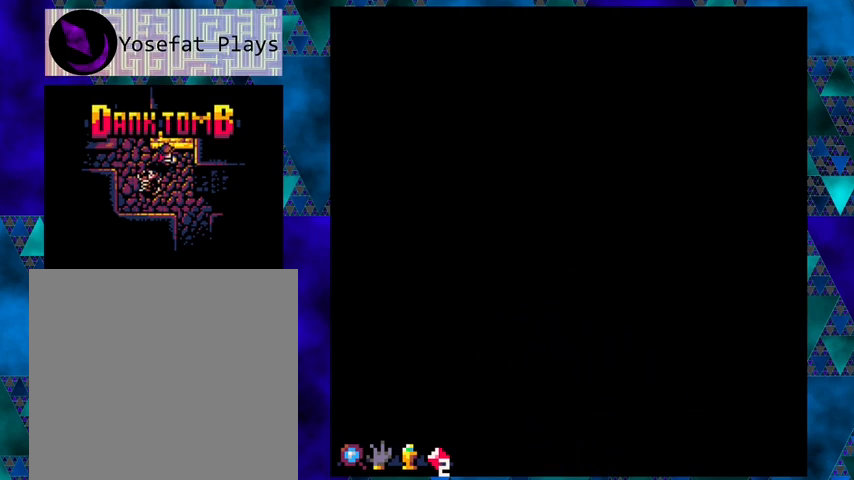
{"buttons": [], "left_stick": "center", "events": []}
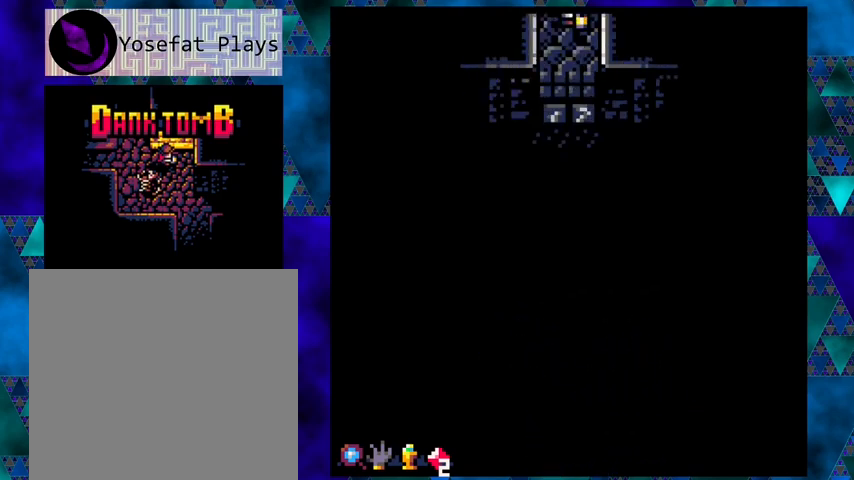
{"buttons": [], "left_stick": "center", "events": []}
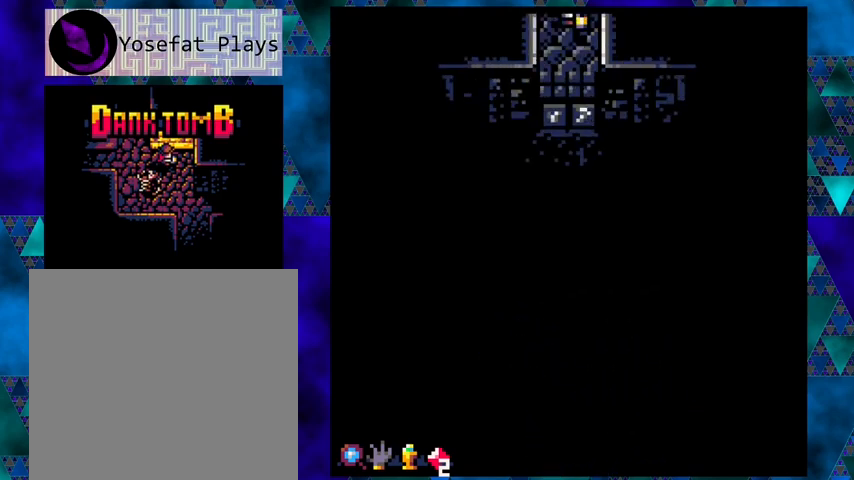
{"buttons": ["DPAD_DOWN"], "left_stick": "center", "events": [[200, "DPAD_DOWN", "down"]]}
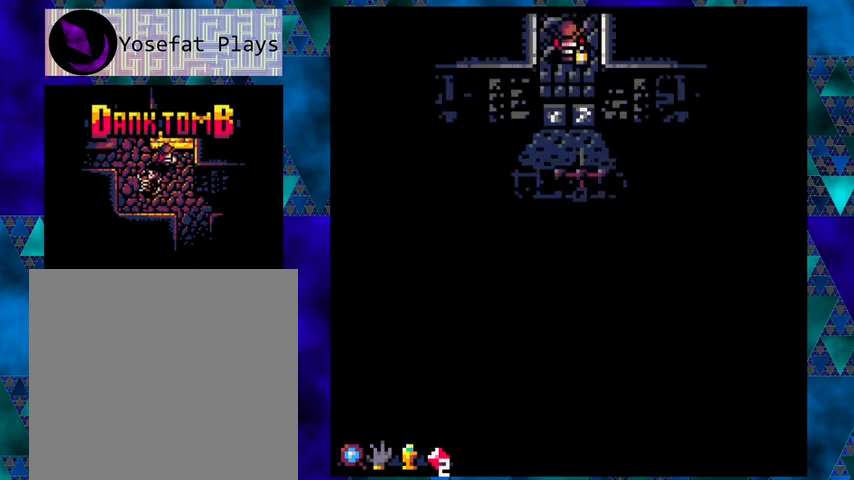
{"buttons": ["DPAD_DOWN"], "left_stick": "center", "events": []}
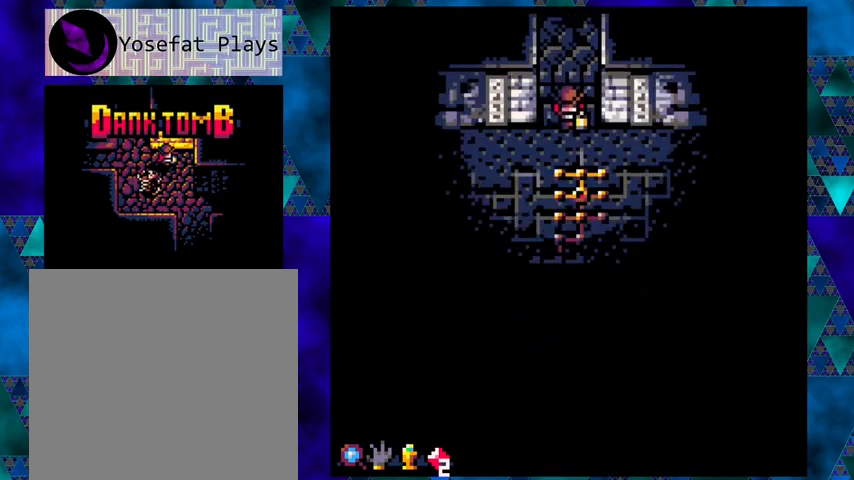
{"buttons": [], "left_stick": "center", "events": [[367, "DPAD_DOWN", "up"]]}
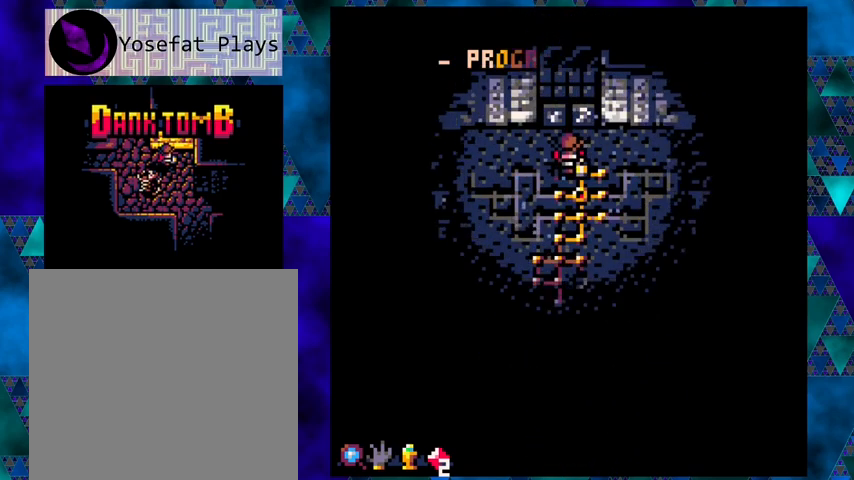
{"buttons": ["DPAD_LEFT"], "left_stick": "center", "events": [[233, "DPAD_LEFT", "down"]]}
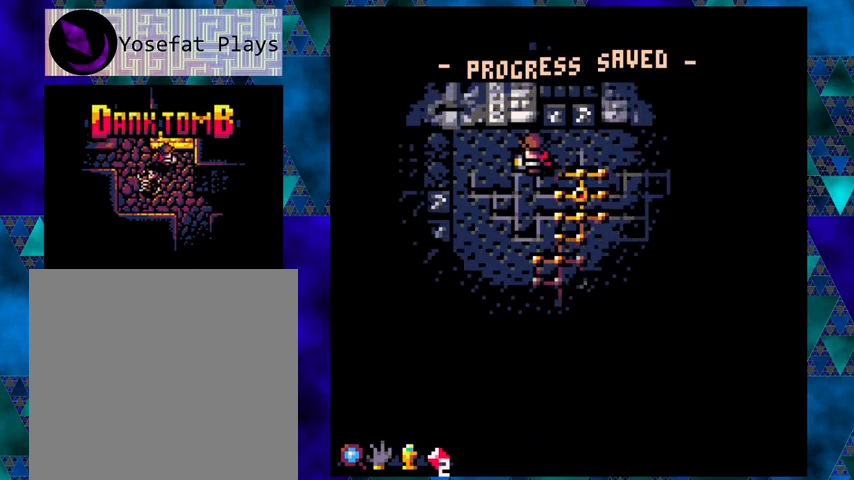
{"buttons": ["DPAD_LEFT"], "left_stick": "center", "events": []}
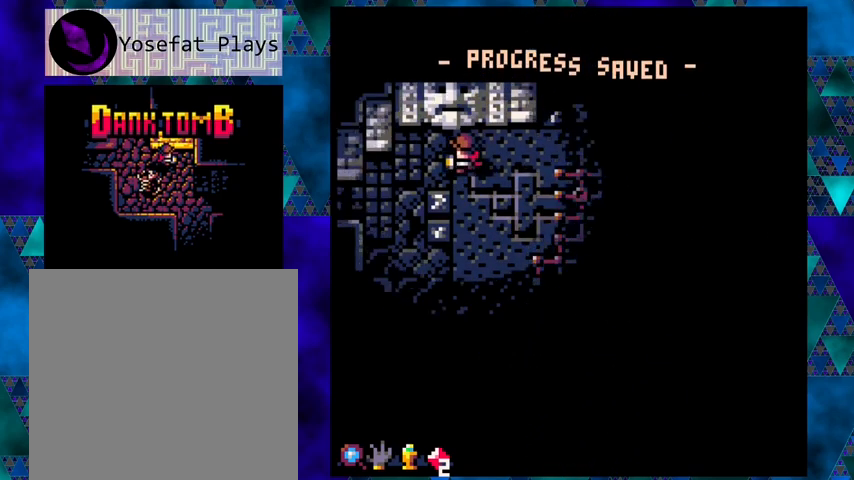
{"buttons": ["DPAD_DOWN"], "left_stick": "center", "events": [[100, "DPAD_DOWN", "down"], [233, "DPAD_LEFT", "up"]]}
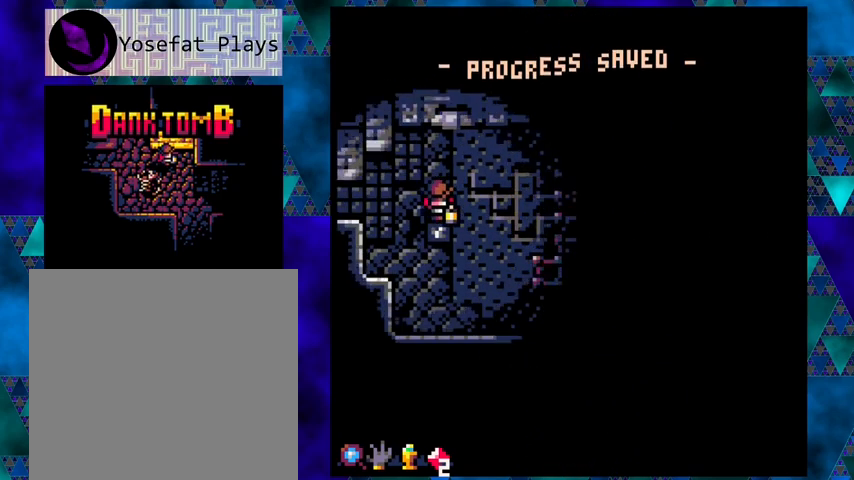
{"buttons": [], "left_stick": "center", "events": [[33, "DPAD_DOWN", "up"]]}
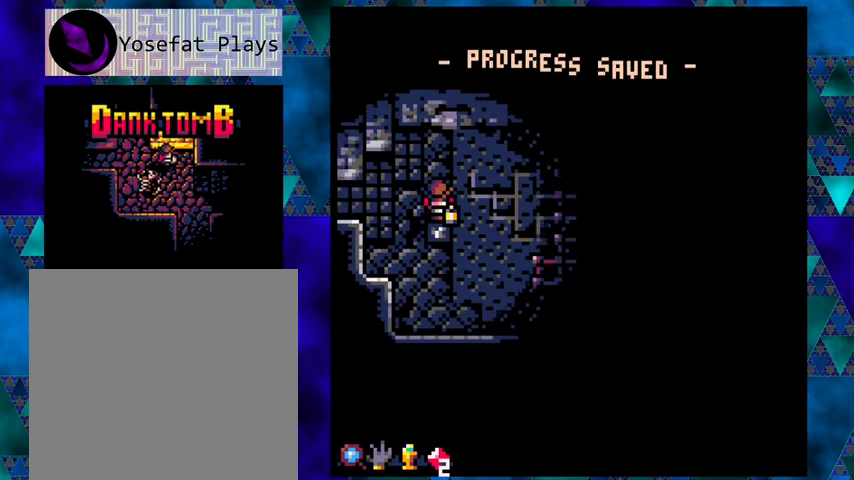
{"buttons": ["DPAD_RIGHT"], "left_stick": "center", "events": [[467, "DPAD_RIGHT", "down"]]}
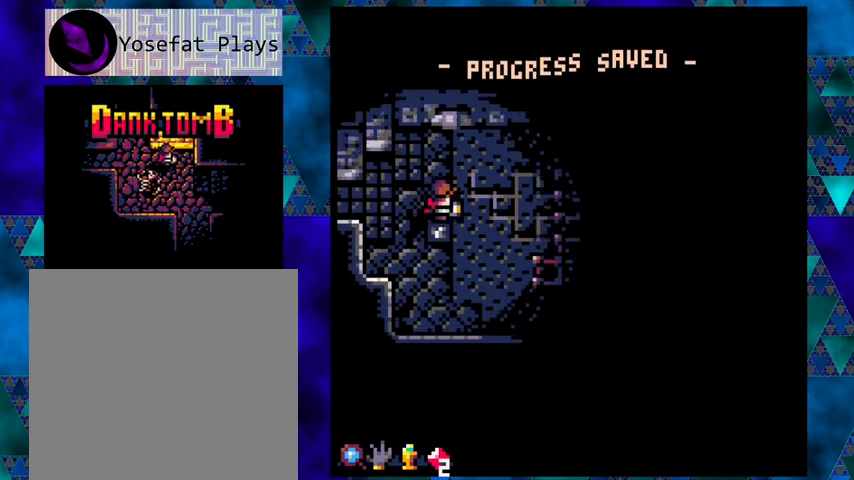
{"buttons": ["DPAD_RIGHT"], "left_stick": "center", "events": []}
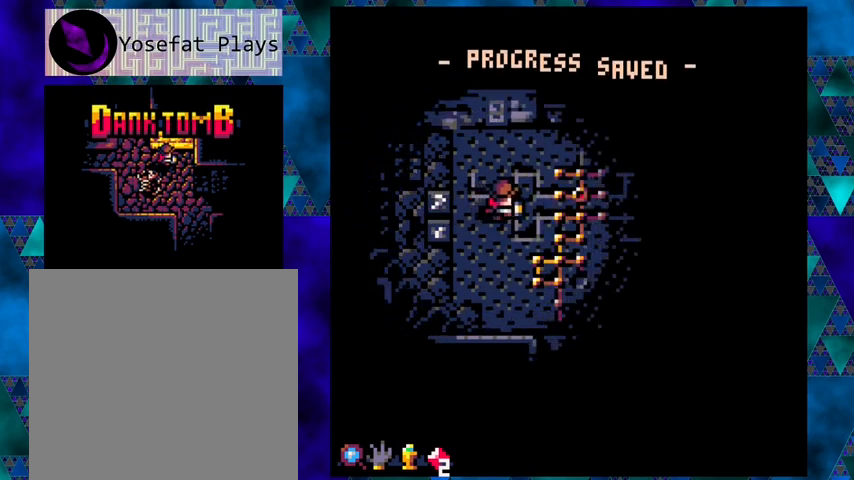
{"buttons": ["DPAD_RIGHT"], "left_stick": "center", "events": []}